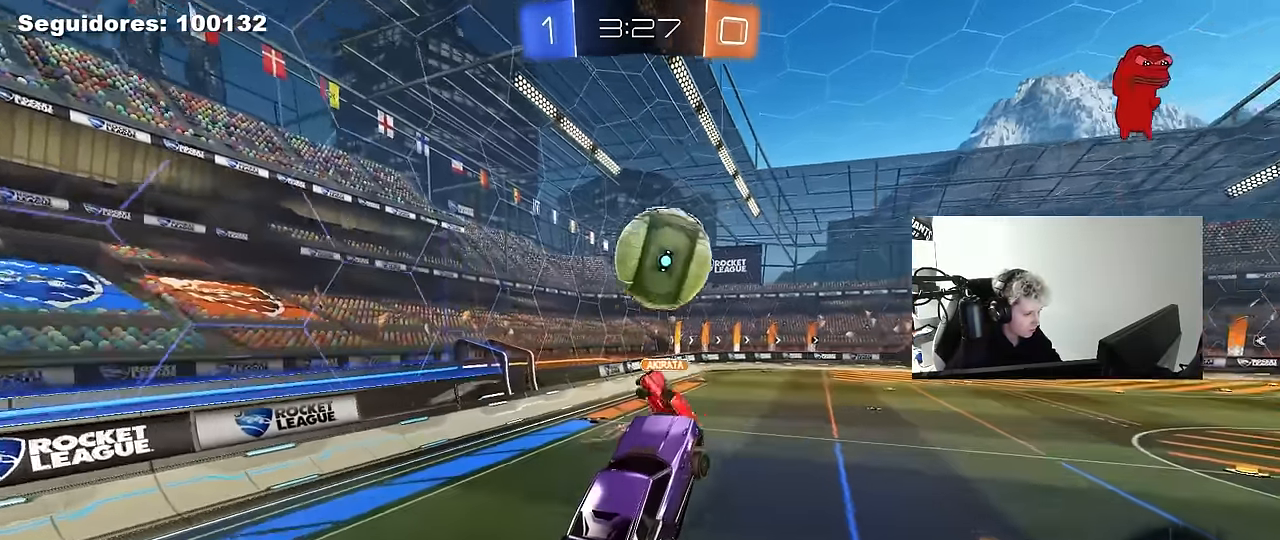
Gameplay with keyboard and mouse; each line is a JSON object with the keys and mouse buttons held at the frame after it. "events" lists presses ("down") and releases ("up") of "1", "2", "3", "4", "5", "a", "alt", "c", "caps_lock", "ctrl", "d", "e", "f", "g", "q", "r", "s", "shift", "space", "t", "tab", "v", "w", "x", "z", "mouse_left", "mouse_wheel" and "mouse_right" between this image and that frame as [ms after this image, input, new state], when the widget could be followed in between. "mouse_left", "mouse_wheel", "mouse_right" = the "left", "wheel", "right" buttons of the "mouse" list. No other keys are recorded. "wheel" means that the mouse wheel is clicked or scrolled. "mouse_move" is the direction in which the mouse moves at that frame (one of eight, or "still"), when it could be read.
{"keys": ["d", "s", "shift"], "mouse": [], "mouse_move": "up", "events": [[66, "mouse_right", "down"], [66, "shift", "down"], [66, "w", "down"], [216, "s", "down"], [216, "w", "up"], [250, "mouse_right", "up"], [350, "mouse_left", "up"], [433, "s", "up"], [483, "s", "down"]]}
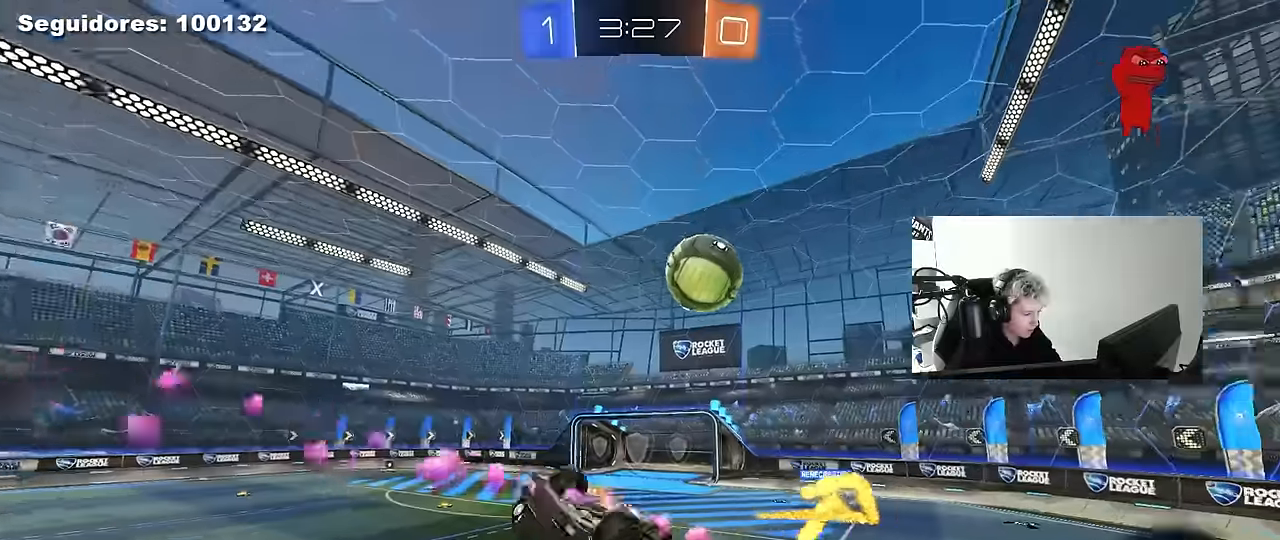
{"keys": ["w"], "mouse": [], "mouse_move": "still", "events": [[216, "s", "up"], [366, "d", "up"], [366, "shift", "up"], [500, "w", "down"]]}
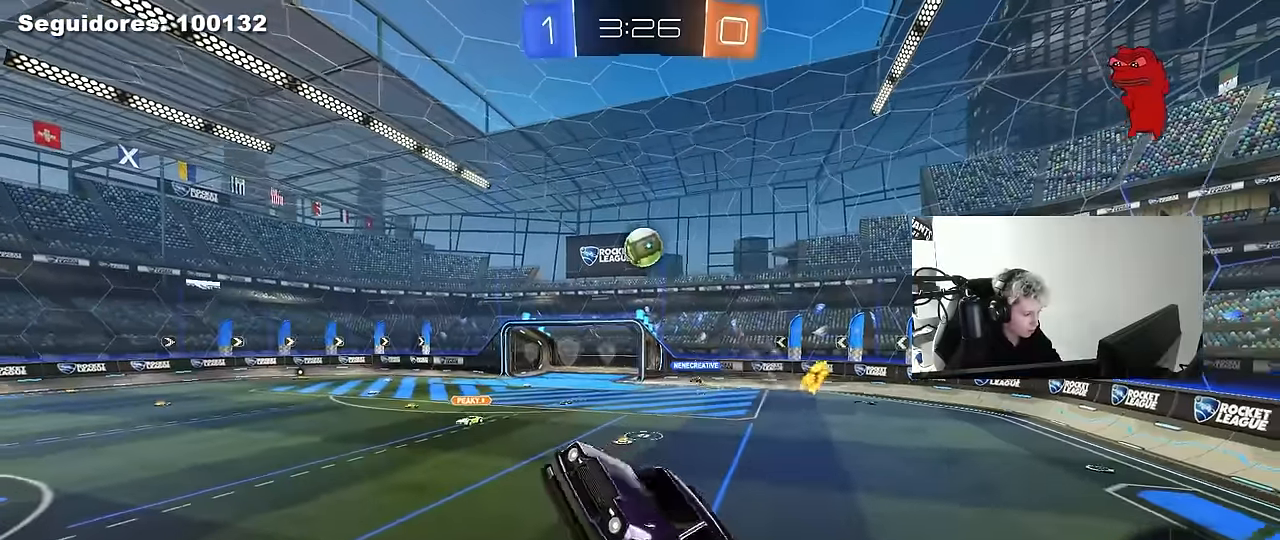
{"keys": [], "mouse": [], "mouse_move": "still", "events": [[100, "w", "up"]]}
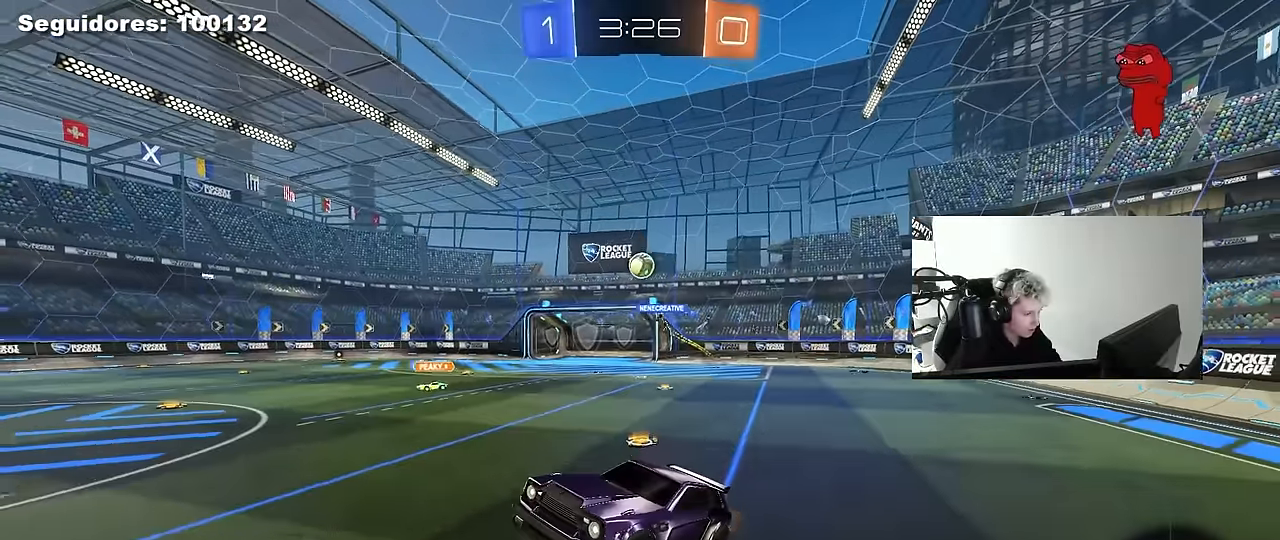
{"keys": ["d", "shift", "w"], "mouse": [], "mouse_move": "still", "events": [[66, "w", "down"], [200, "d", "down"], [400, "shift", "down"]]}
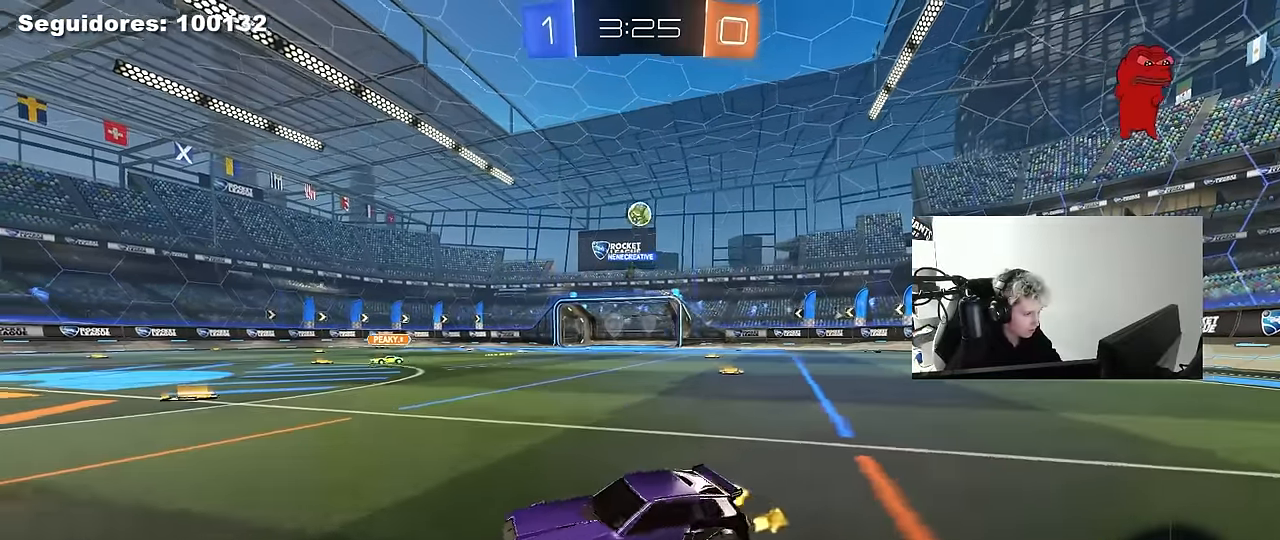
{"keys": ["d"], "mouse": [], "mouse_move": "still", "events": [[33, "shift", "up"], [133, "d", "up"], [366, "d", "down"], [500, "w", "up"]]}
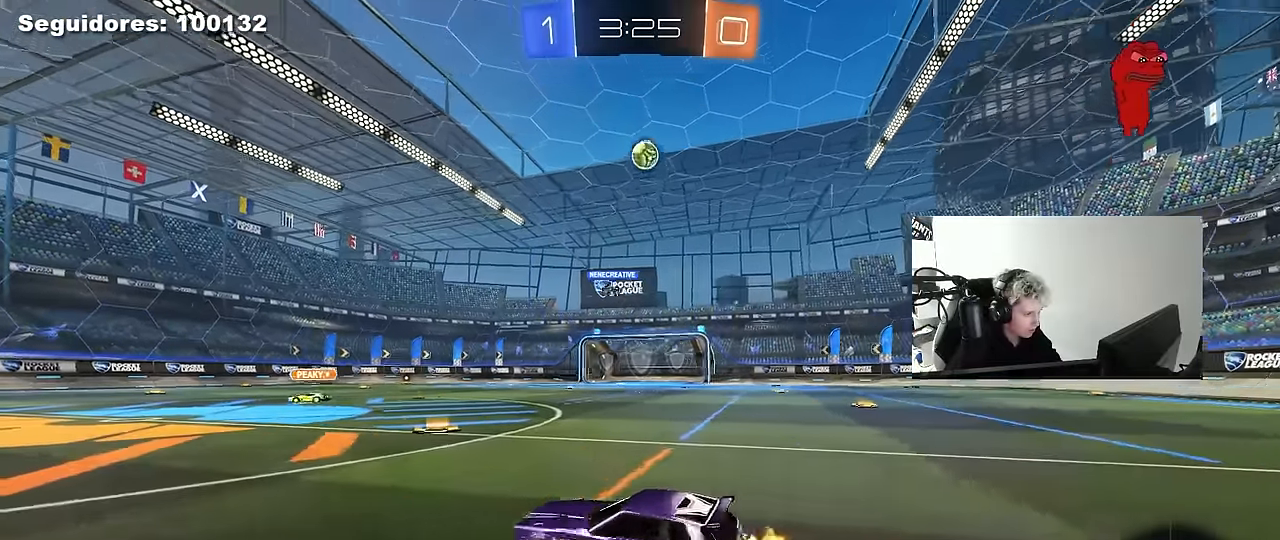
{"keys": ["a"], "mouse": [], "mouse_move": "still", "events": [[50, "w", "down"], [283, "d", "up"], [383, "a", "down"], [383, "w", "up"]]}
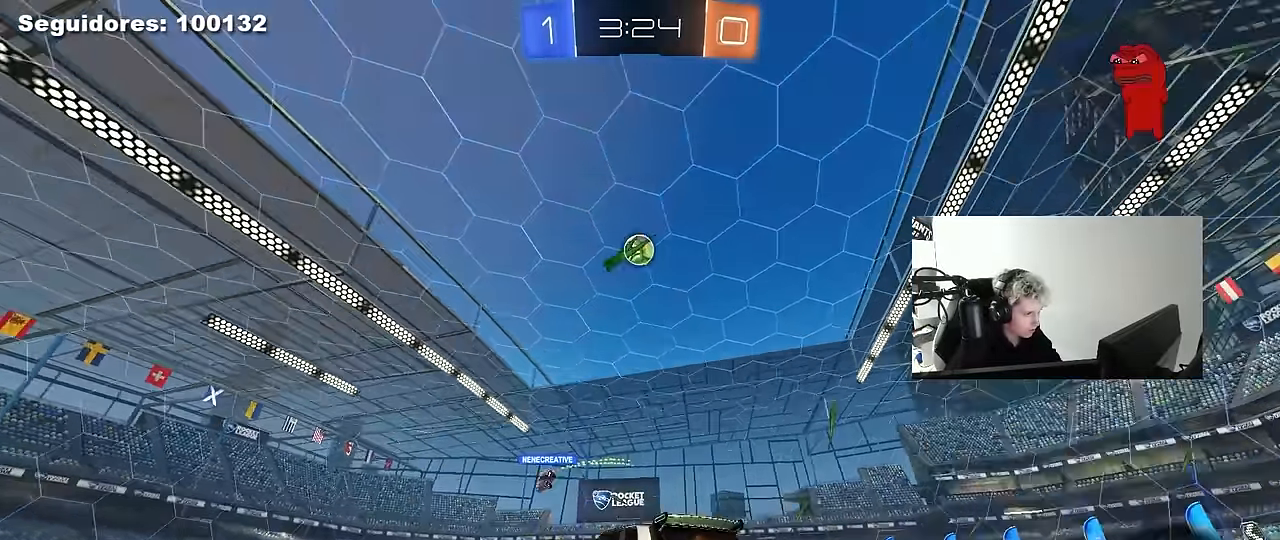
{"keys": ["a", "s", "shift"], "mouse": ["left", "right"], "mouse_move": "down-left", "events": [[66, "a", "up"], [66, "s", "down"], [116, "a", "down"], [116, "mouse_right", "down"], [300, "a", "up"], [400, "s", "up"], [450, "a", "down"], [450, "mouse_left", "down"], [450, "s", "down"], [450, "shift", "down"]]}
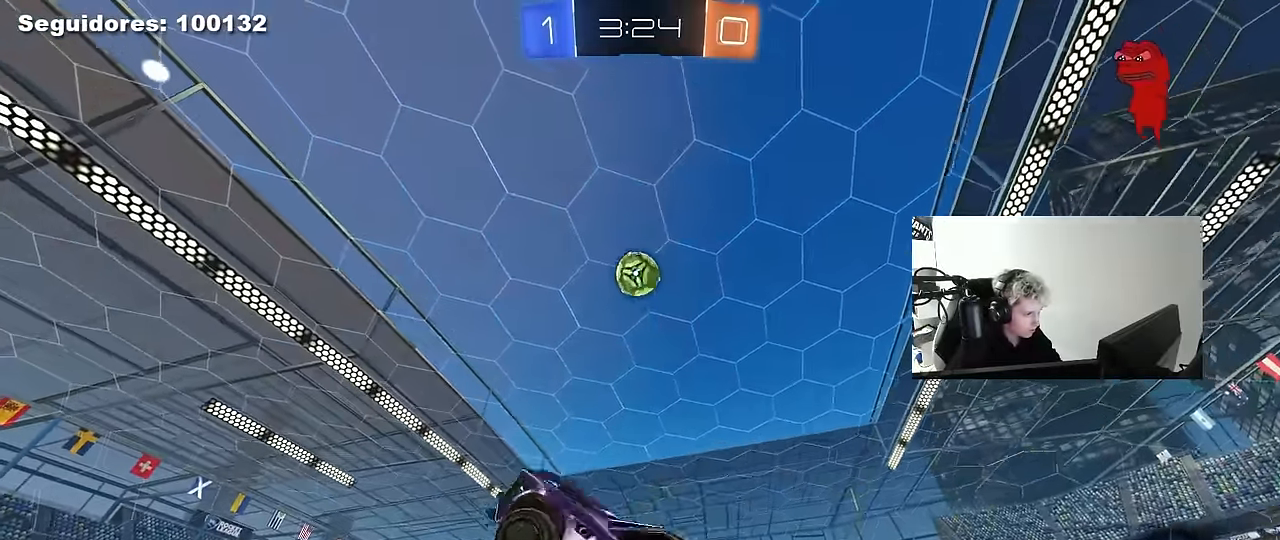
{"keys": ["w"], "mouse": ["left"], "mouse_move": "still", "events": [[83, "s", "up"], [133, "a", "up"], [133, "d", "down"], [133, "mouse_right", "up"], [133, "shift", "up"], [366, "a", "down"], [366, "w", "down"], [416, "d", "up"], [500, "a", "up"]]}
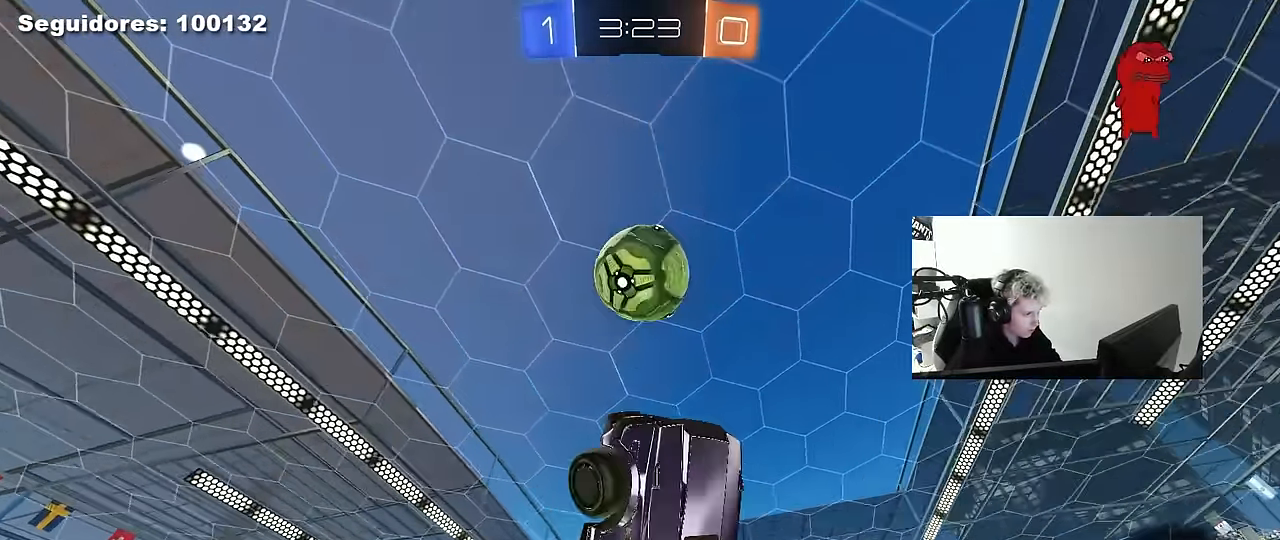
{"keys": [], "mouse": [], "mouse_move": "still", "events": [[50, "d", "down"], [50, "w", "up"], [183, "a", "down"], [183, "w", "down"], [233, "a", "up"], [233, "d", "up"], [333, "w", "up"], [466, "mouse_left", "up"]]}
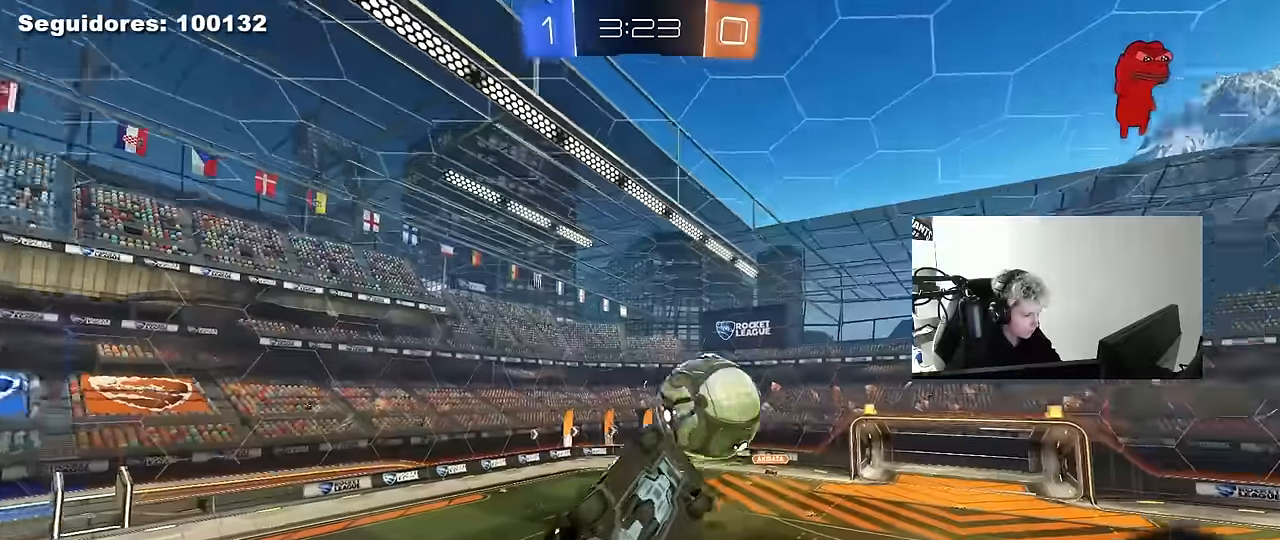
{"keys": ["d", "s"], "mouse": [], "mouse_move": "still", "events": [[116, "a", "down"], [116, "shift", "down"], [200, "s", "down"], [300, "shift", "up"], [350, "a", "up"], [350, "d", "down"]]}
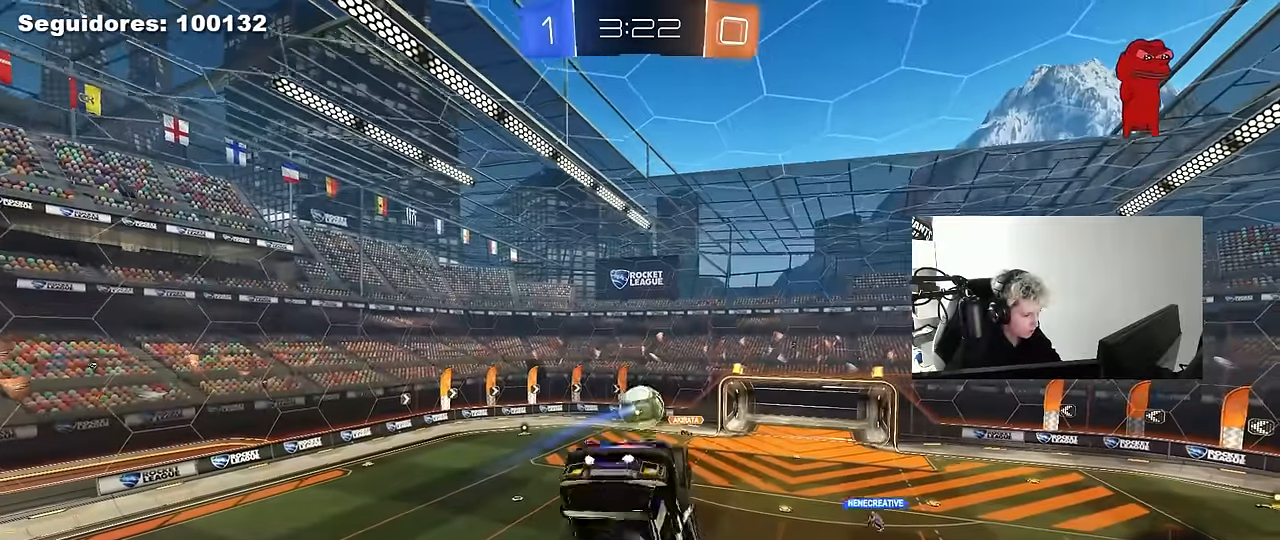
{"keys": [], "mouse": [], "mouse_move": "still", "events": [[33, "s", "up"], [83, "a", "down"], [83, "d", "up"], [83, "shift", "down"], [216, "w", "down"], [266, "shift", "up"], [366, "a", "up"], [366, "d", "down"], [450, "d", "up"], [450, "w", "up"]]}
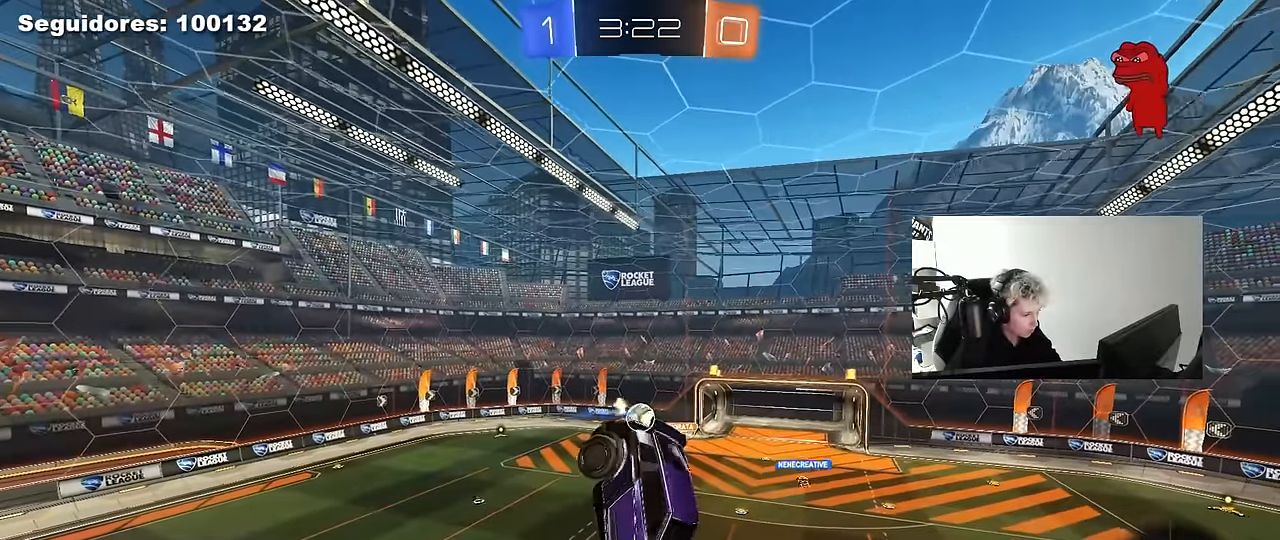
{"keys": [], "mouse": ["left"], "mouse_move": "still", "events": [[100, "mouse_left", "down"], [150, "s", "down"], [233, "s", "up"]]}
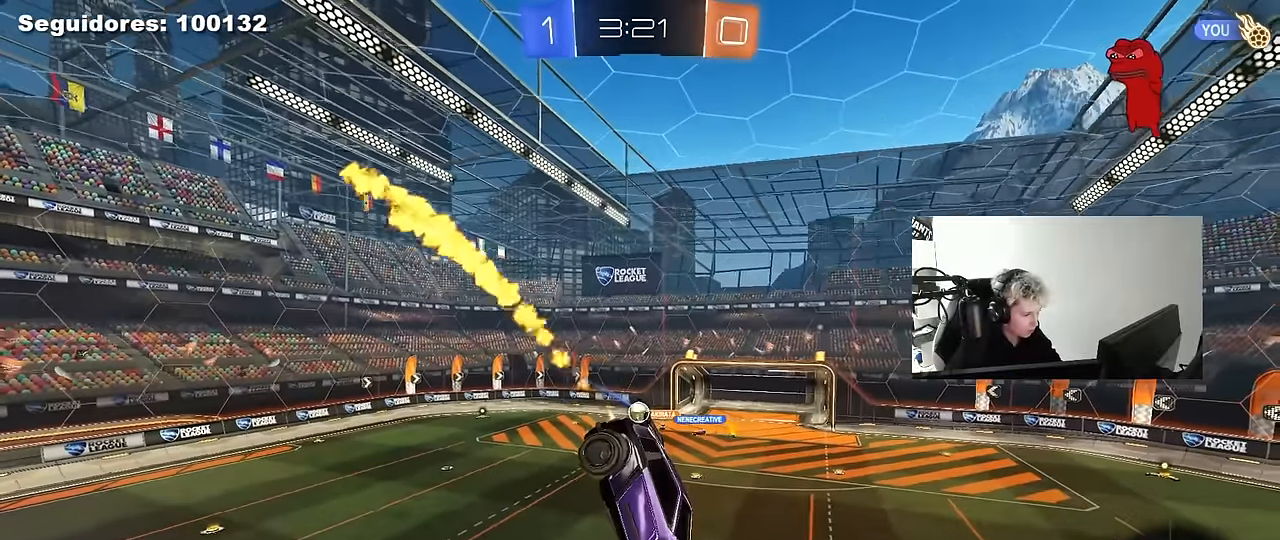
{"keys": [], "mouse": [], "mouse_move": "still", "events": [[66, "mouse_left", "up"], [116, "d", "down"], [116, "shift", "down"], [166, "s", "down"], [250, "d", "up"], [250, "s", "up"], [250, "shift", "up"]]}
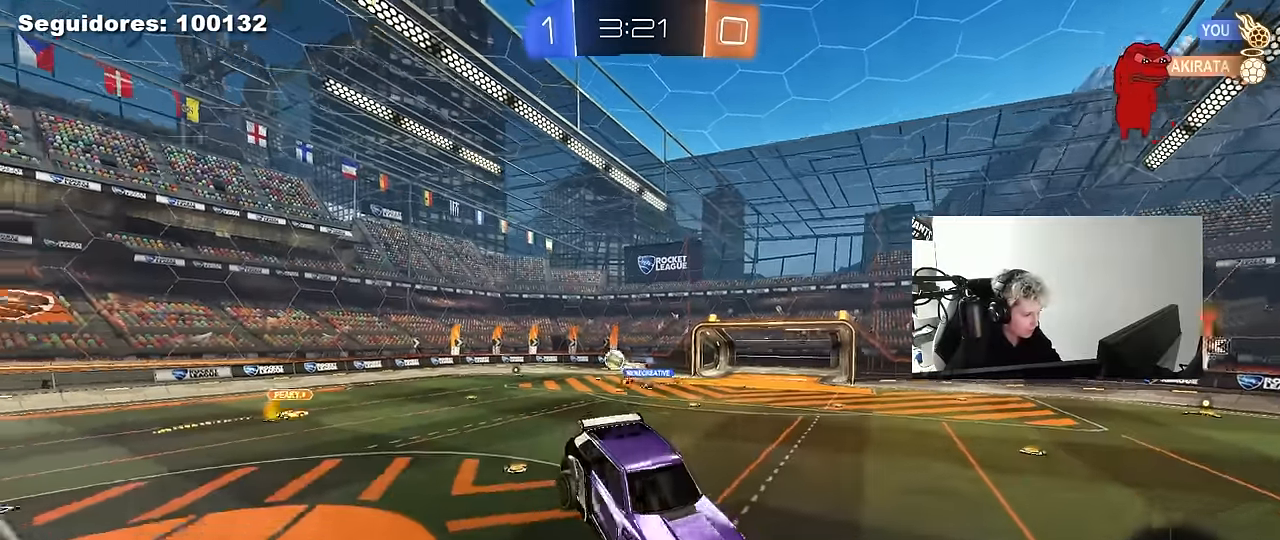
{"keys": ["d", "w"], "mouse": [], "mouse_move": "up-right", "events": [[166, "d", "down"], [166, "w", "down"]]}
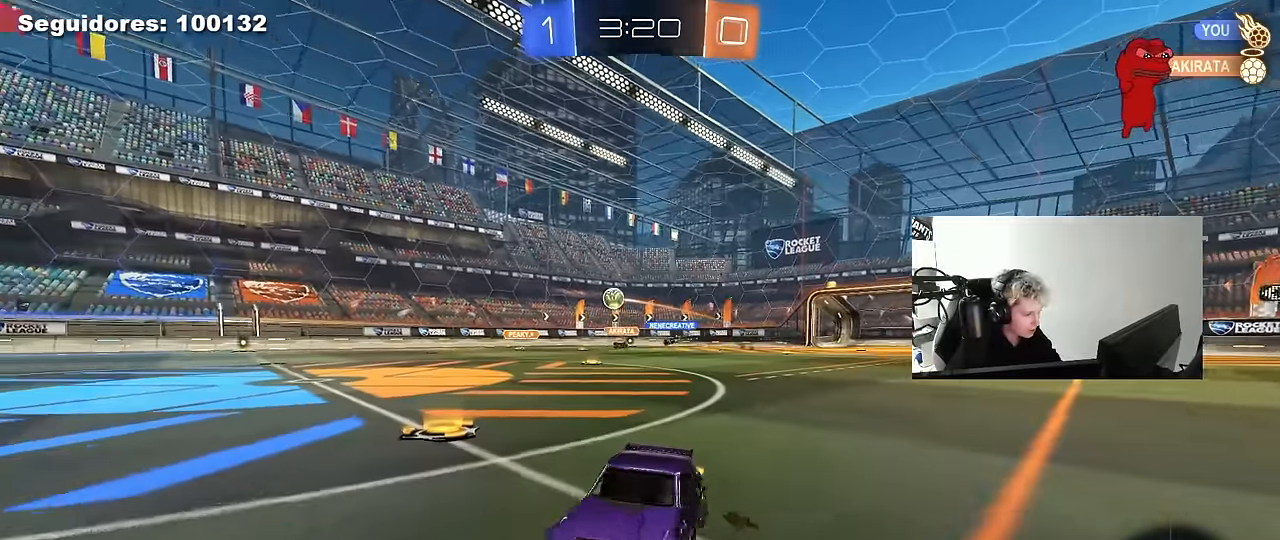
{"keys": ["d", "w"], "mouse": ["left"], "mouse_move": "still", "events": [[333, "space", "down"], [466, "mouse_left", "down"], [466, "space", "up"]]}
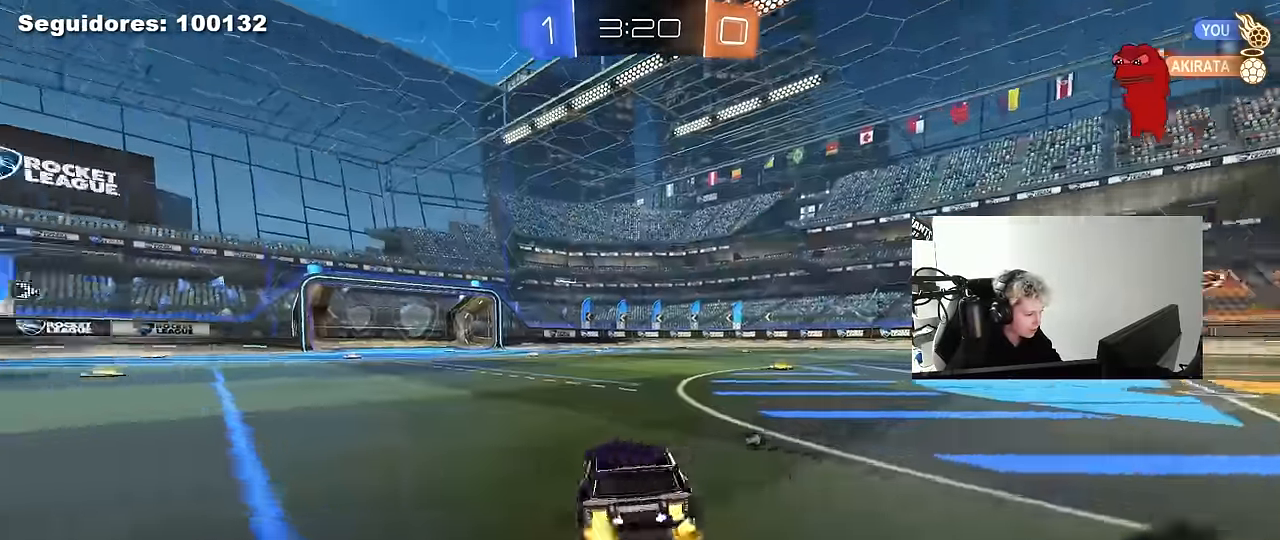
{"keys": ["a", "s", "shift", "space"], "mouse": [], "mouse_move": "right", "events": [[16, "mouse_right", "down"], [66, "d", "up"], [116, "a", "down"], [116, "mouse_right", "up"], [116, "shift", "down"], [200, "mouse_right", "down"], [200, "s", "down"], [250, "w", "up"], [350, "mouse_left", "up"], [350, "mouse_right", "up"], [350, "space", "down"]]}
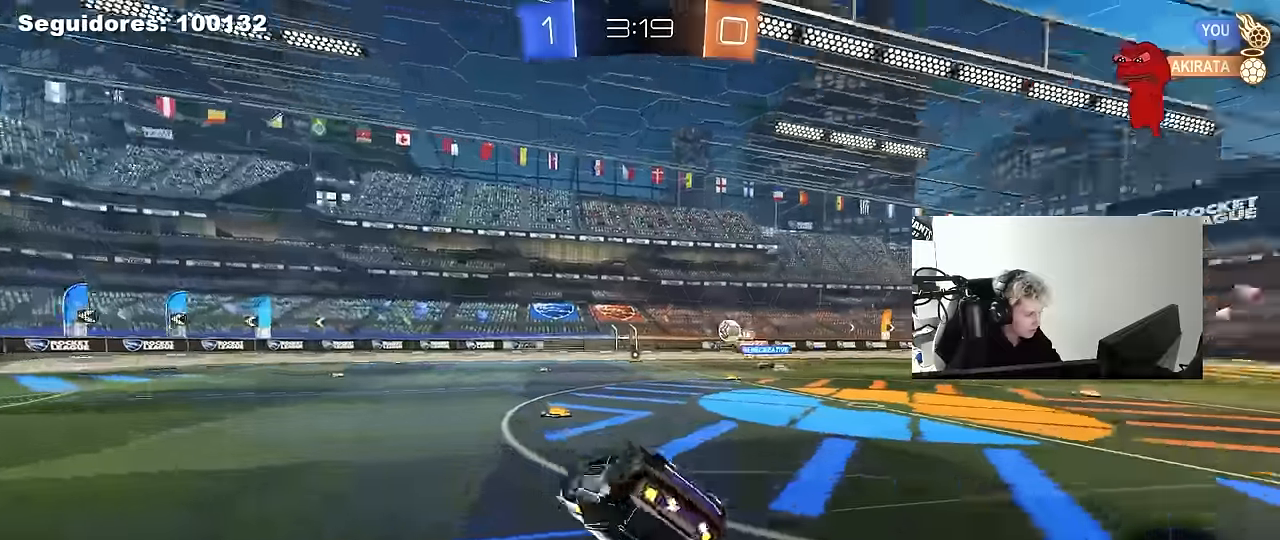
{"keys": ["a"], "mouse": [], "mouse_move": "still", "events": [[83, "space", "up"], [133, "s", "up"], [267, "s", "down"], [367, "s", "up"], [450, "shift", "up"]]}
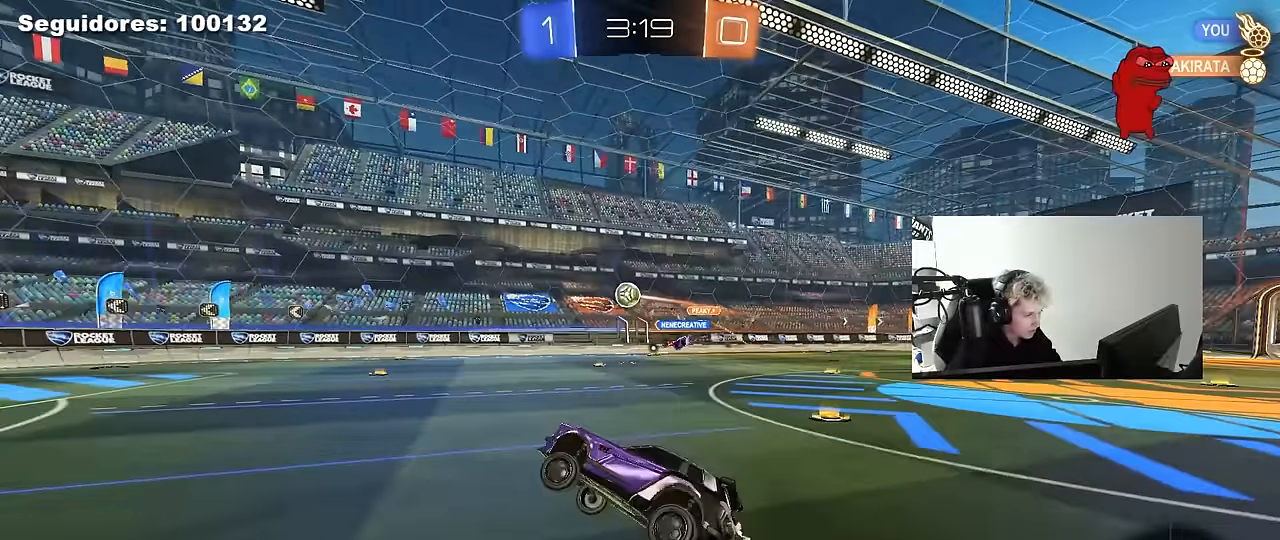
{"keys": ["w"], "mouse": [], "mouse_move": "still", "events": [[100, "a", "up"], [200, "w", "down"], [233, "a", "down"], [283, "mouse_left", "down"], [433, "mouse_left", "up"], [467, "a", "up"]]}
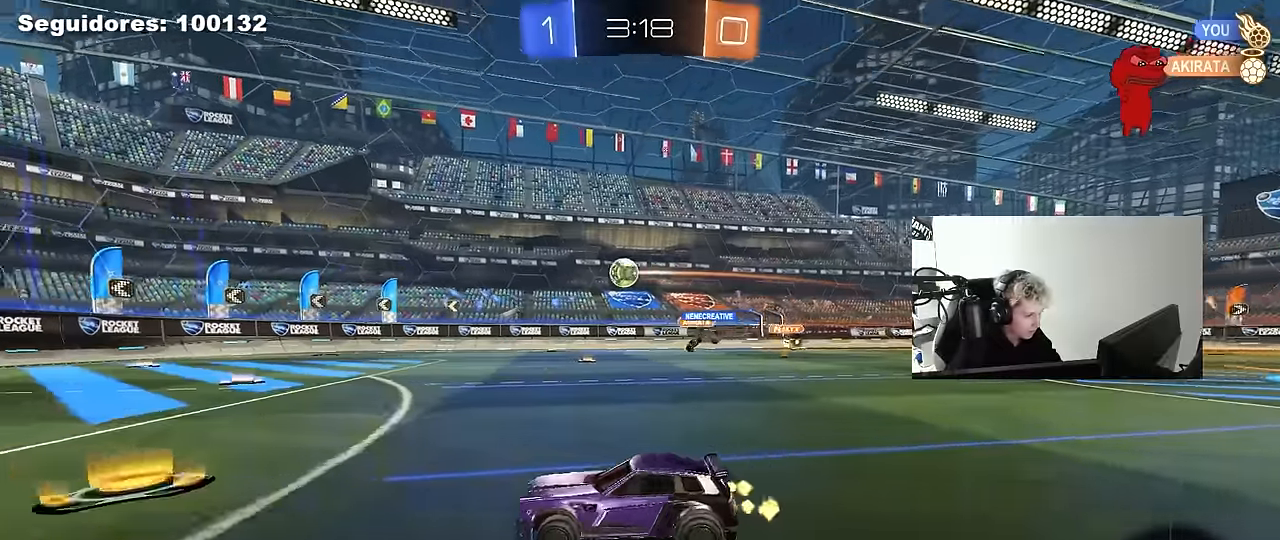
{"keys": ["a", "s", "shift"], "mouse": [], "mouse_move": "up-right", "events": [[17, "d", "down"], [67, "mouse_right", "down"], [117, "a", "down"], [117, "d", "up"], [117, "shift", "down"], [167, "mouse_right", "up"], [200, "mouse_right", "down"], [250, "s", "down"], [250, "w", "up"], [400, "mouse_right", "up"]]}
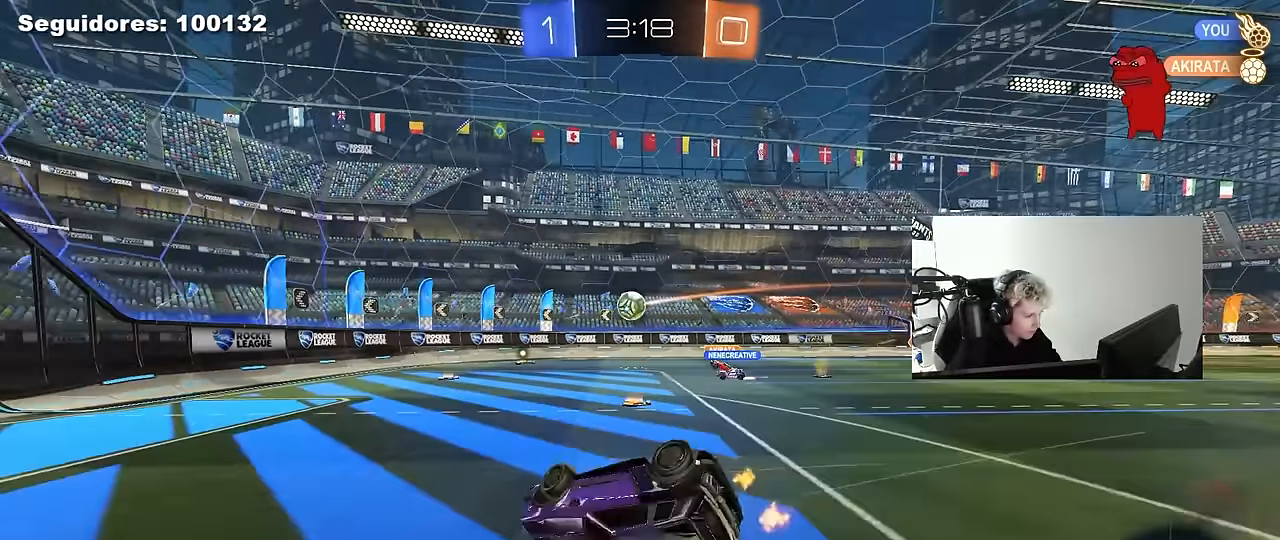
{"keys": [], "mouse": [], "mouse_move": "still", "events": [[133, "s", "up"], [167, "s", "down"], [417, "shift", "up"], [450, "s", "up"], [500, "a", "up"]]}
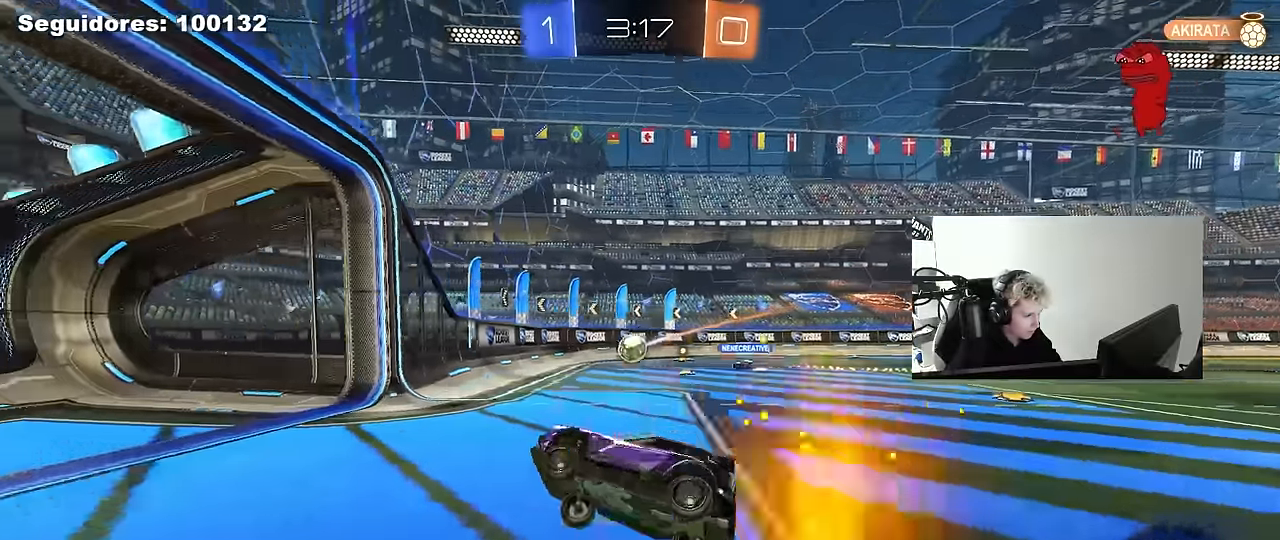
{"keys": ["d"], "mouse": [], "mouse_move": "still", "events": [[283, "s", "down"], [383, "d", "down"], [467, "s", "up"]]}
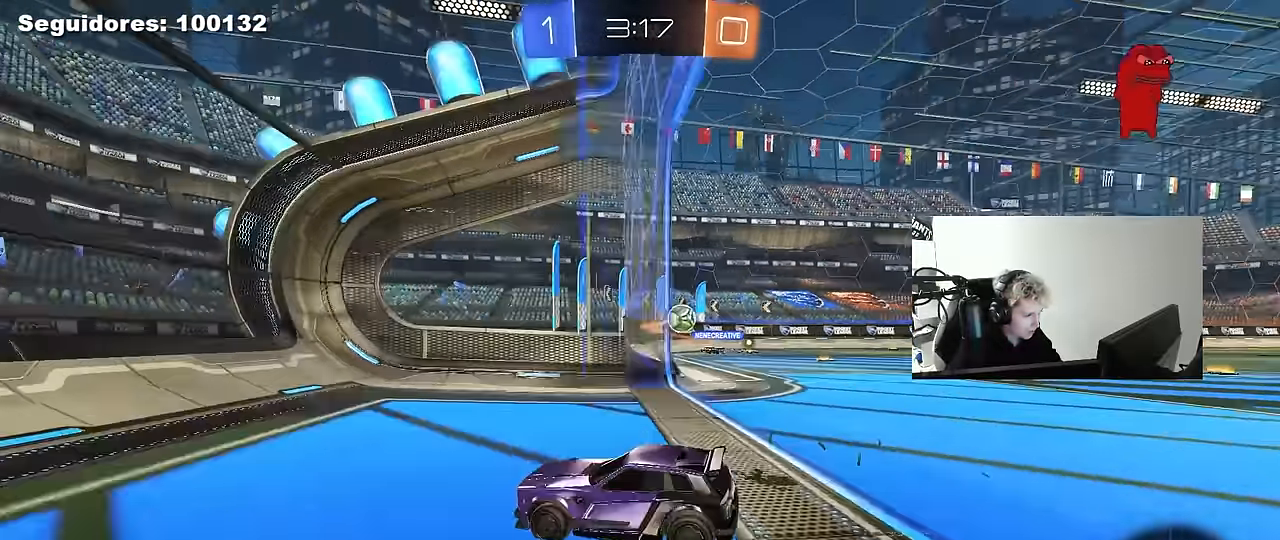
{"keys": [], "mouse": [], "mouse_move": "still", "events": [[17, "d", "up"], [67, "d", "down"], [200, "d", "up"], [250, "a", "down"], [300, "s", "down"], [350, "a", "up"], [433, "s", "up"]]}
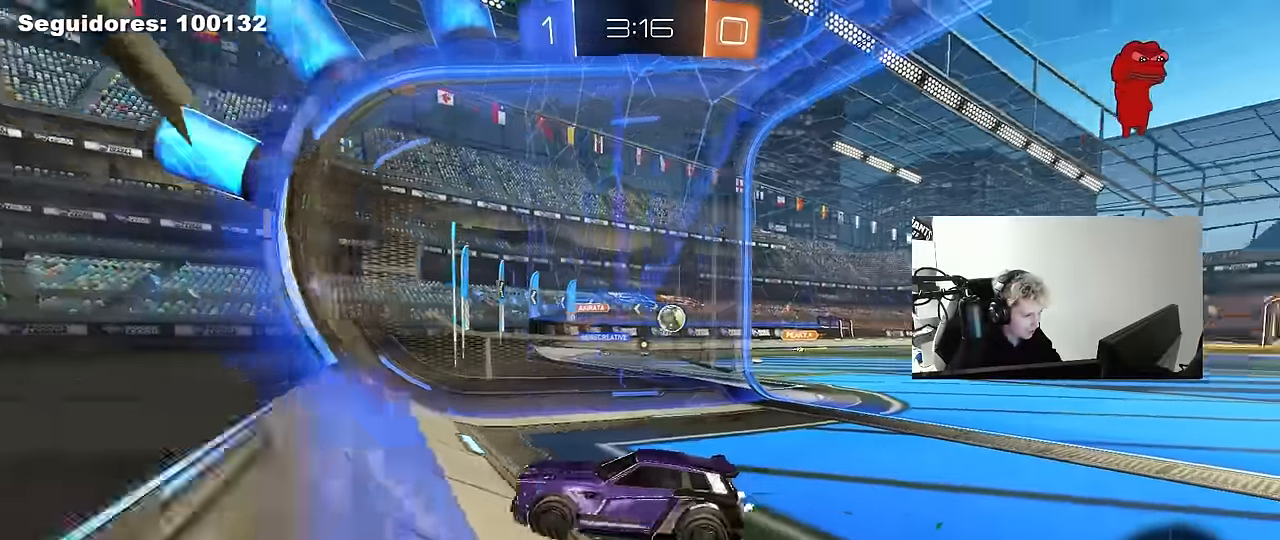
{"keys": ["w"], "mouse": [], "mouse_move": "still", "events": [[83, "w", "down"], [133, "a", "down"], [267, "a", "up"], [317, "w", "up"], [367, "w", "down"]]}
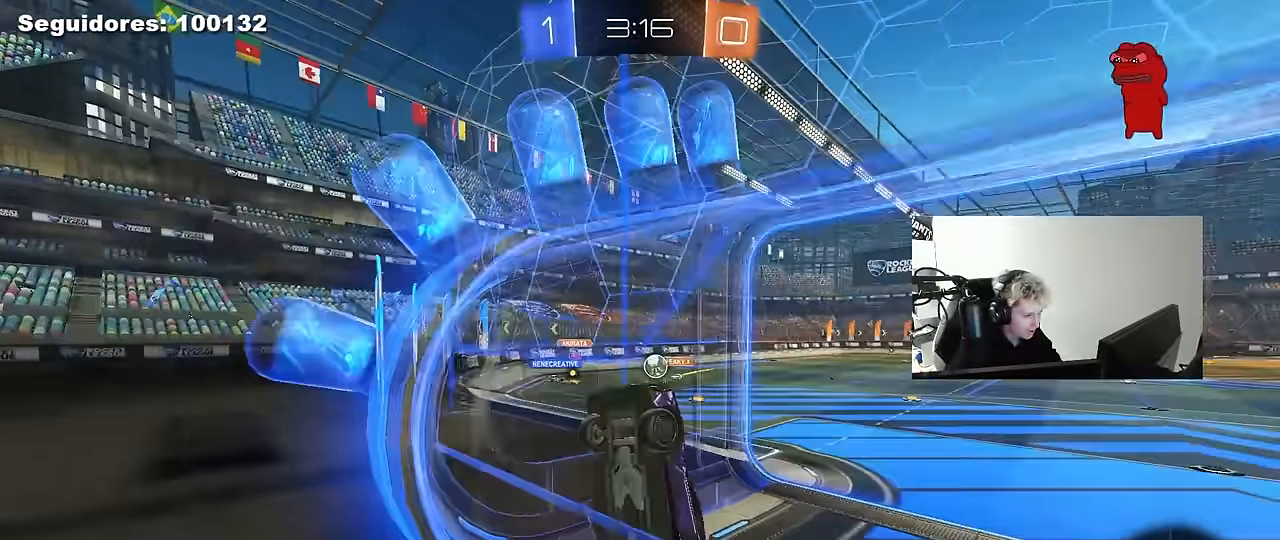
{"keys": [], "mouse": [], "mouse_move": "still", "events": [[100, "a", "down"], [150, "mouse_left", "down"], [183, "a", "up"], [333, "d", "down"], [383, "mouse_left", "up"], [467, "d", "up"], [467, "w", "up"]]}
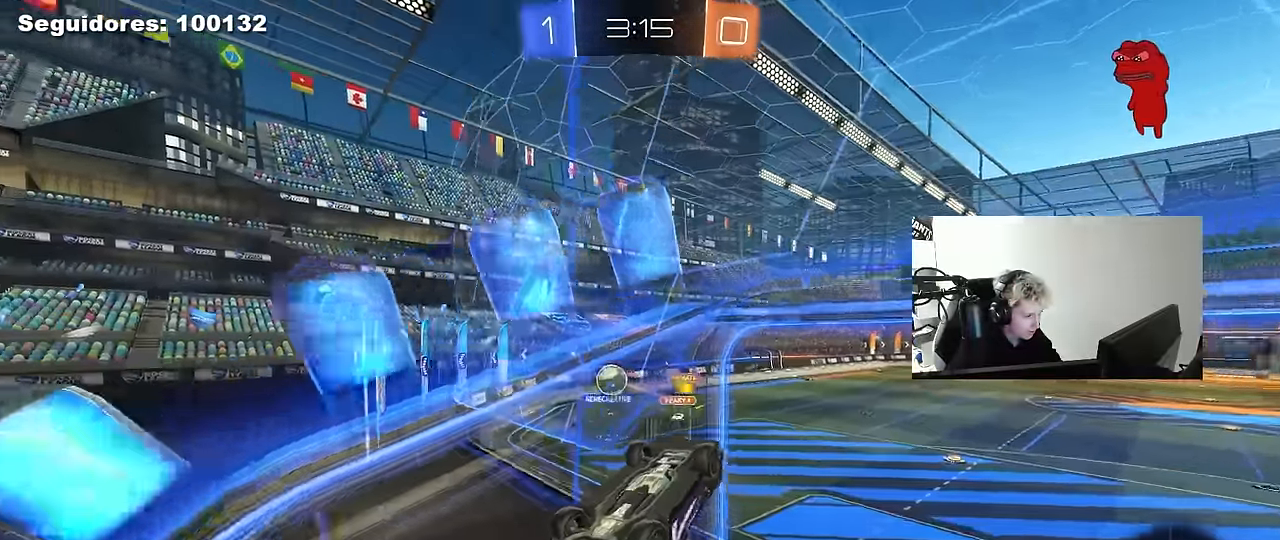
{"keys": ["d", "shift"], "mouse": [], "mouse_move": "still", "events": [[67, "d", "down"], [117, "s", "down"], [200, "s", "up"], [300, "shift", "down"]]}
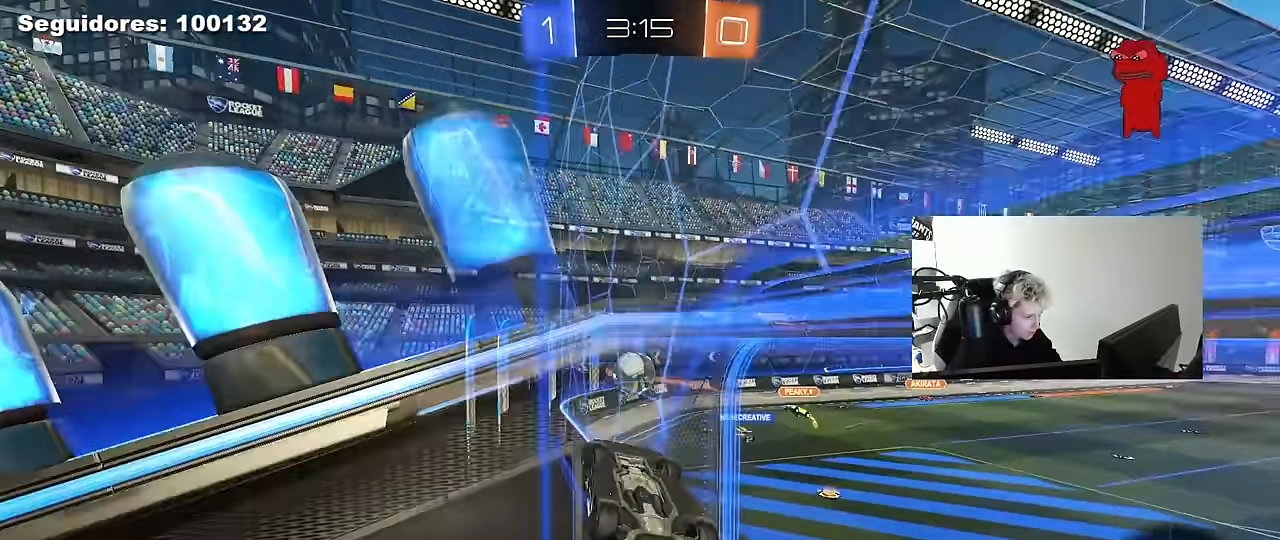
{"keys": ["w"], "mouse": ["left"], "mouse_move": "still", "events": [[83, "shift", "up"], [133, "s", "down"], [167, "a", "down"], [167, "mouse_left", "down"], [217, "a", "up"], [217, "d", "up"], [217, "s", "up"], [317, "a", "down"], [367, "d", "down"], [367, "w", "down"], [417, "a", "up"], [467, "d", "up"]]}
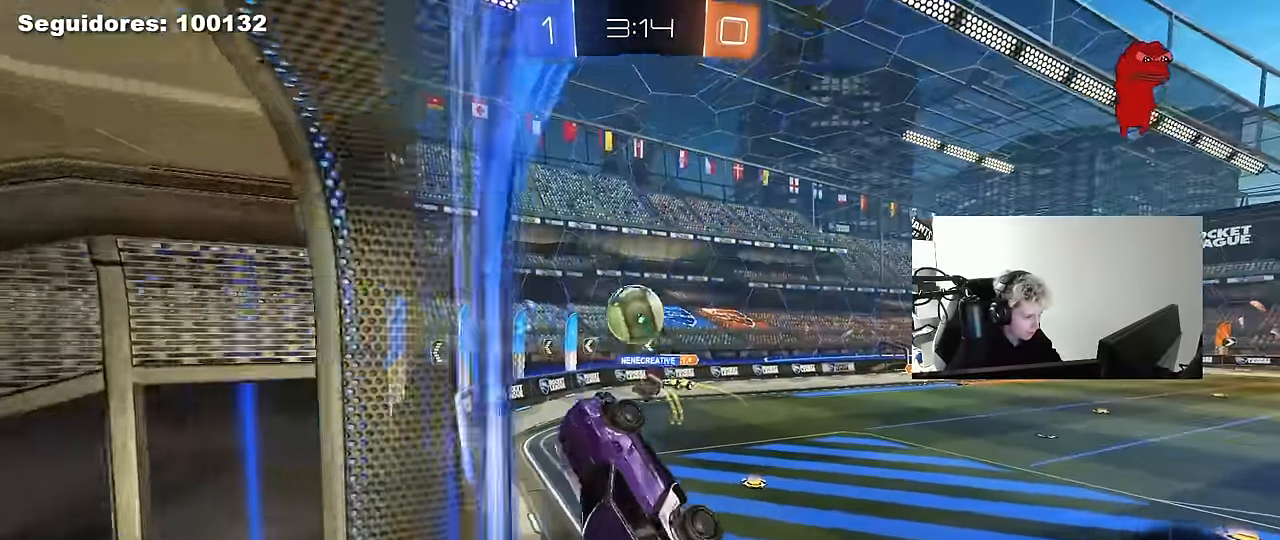
{"keys": ["a", "space", "w"], "mouse": [], "mouse_move": "still", "events": [[50, "w", "up"], [150, "mouse_left", "up"], [233, "d", "down"], [283, "w", "down"], [333, "d", "up"], [333, "w", "up"], [383, "space", "down"], [467, "a", "down"], [467, "w", "down"]]}
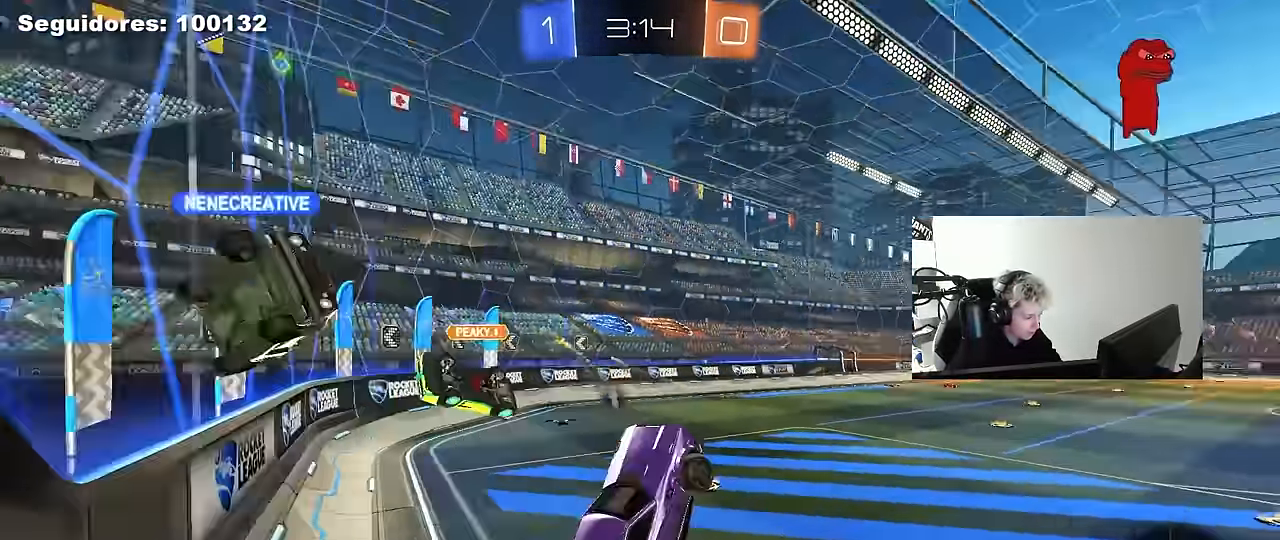
{"keys": ["d", "w"], "mouse": [], "mouse_move": "right", "events": [[17, "a", "up"], [17, "d", "down"], [17, "space", "up"], [117, "w", "up"], [200, "d", "up"], [250, "w", "down"], [300, "d", "down"], [400, "mouse_right", "down"], [483, "mouse_right", "up"]]}
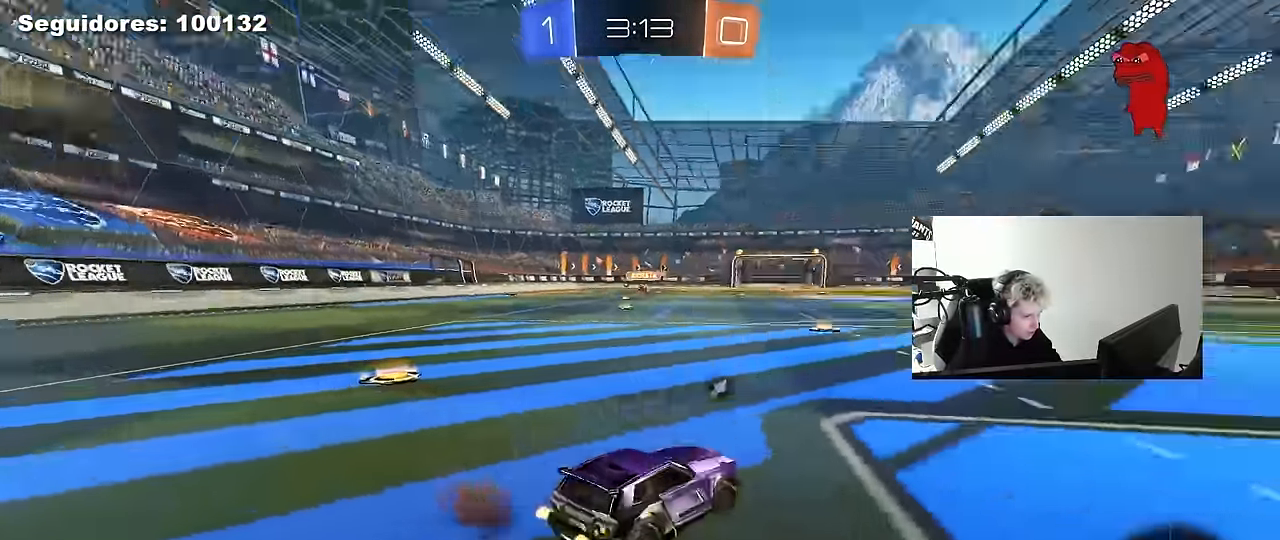
{"keys": ["d", "space", "w"], "mouse": [], "mouse_move": "still", "events": [[217, "d", "up"], [417, "space", "down"], [450, "d", "down"]]}
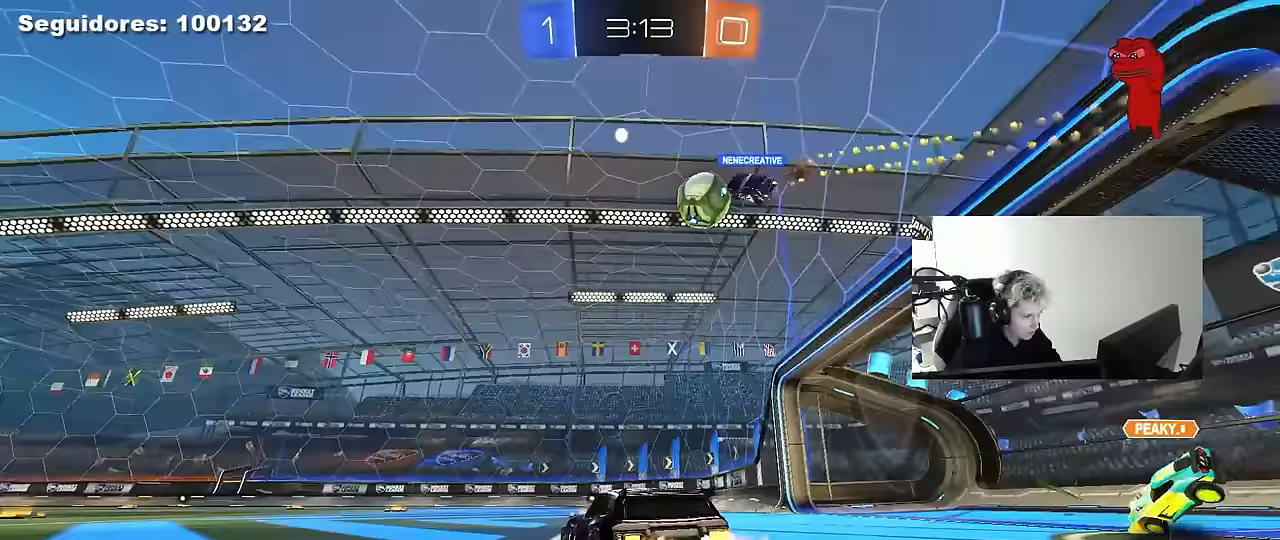
{"keys": ["w"], "mouse": [], "mouse_move": "still", "events": [[50, "d", "up"], [50, "space", "up"], [383, "d", "down"], [417, "d", "up"]]}